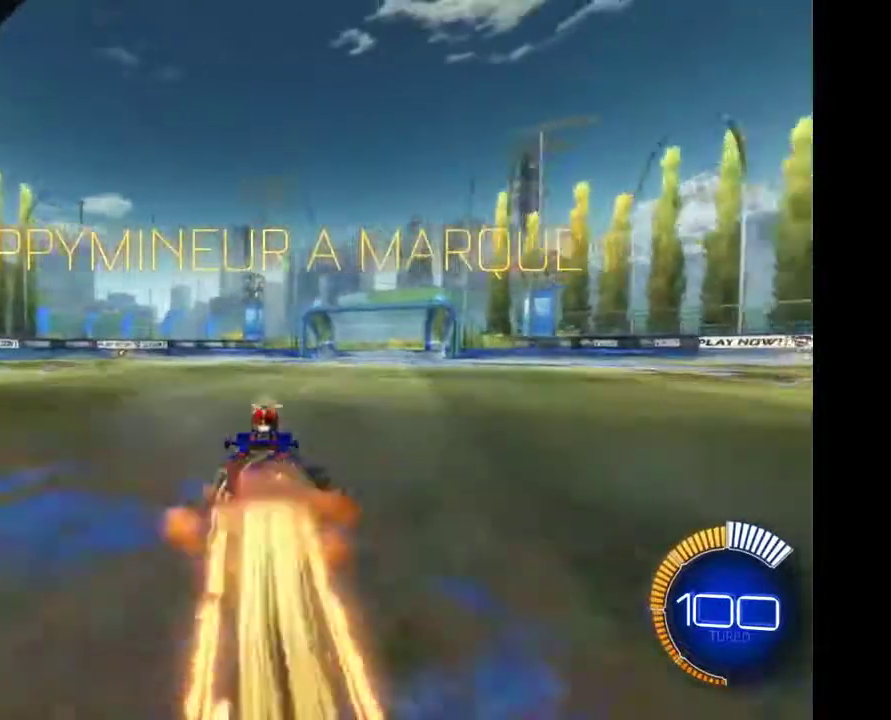
Gameplay with a controller (Xbox layout); each line is a JSON object with the inputs held at the frame after it. "events" lists button and stick changes between this image and that frame as [ms after this image, input, new state], when the widget could be followed in between. Not read: R2.
{"buttons": [], "left_stick": "center", "right_stick": "center", "events": [[33, "A", "up"], [133, "A", "down"], [200, "A", "up"], [467, "left_stick", "center"]]}
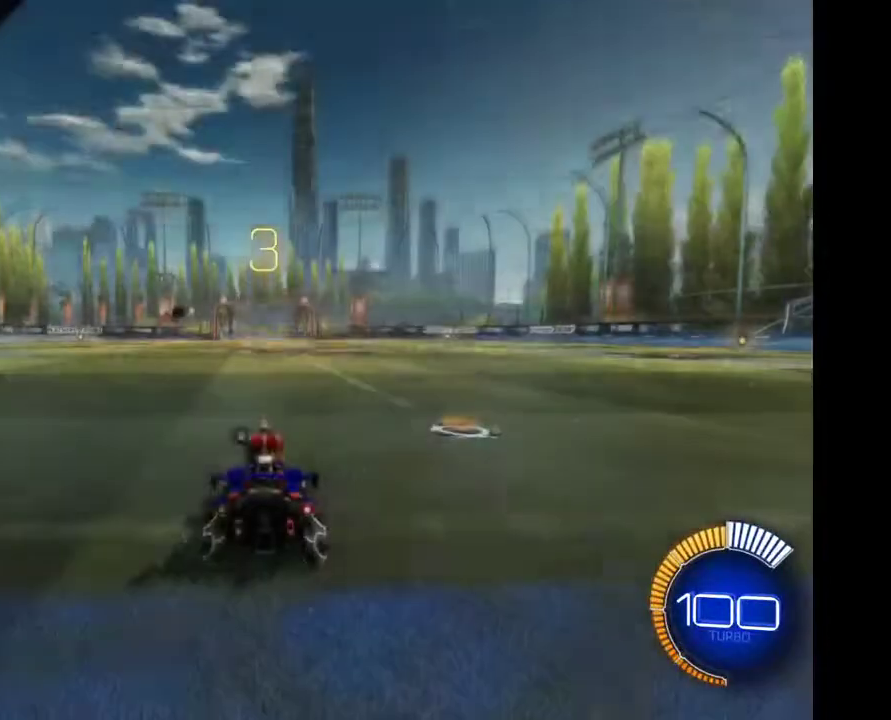
{"buttons": [], "left_stick": "center", "right_stick": "center", "events": [[100, "A", "down"], [200, "A", "up"]]}
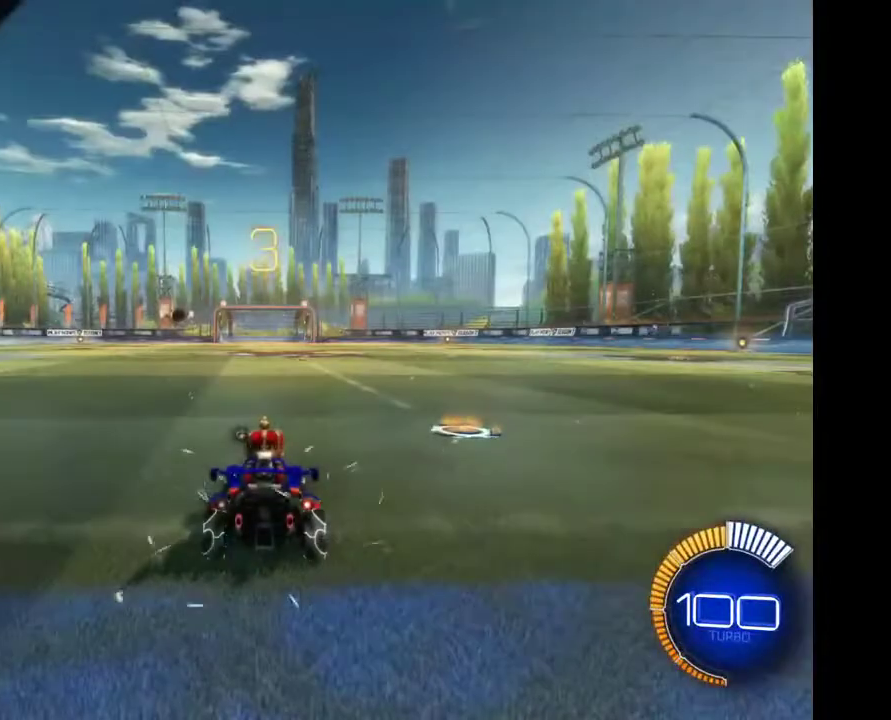
{"buttons": [], "left_stick": "center", "right_stick": "center", "events": []}
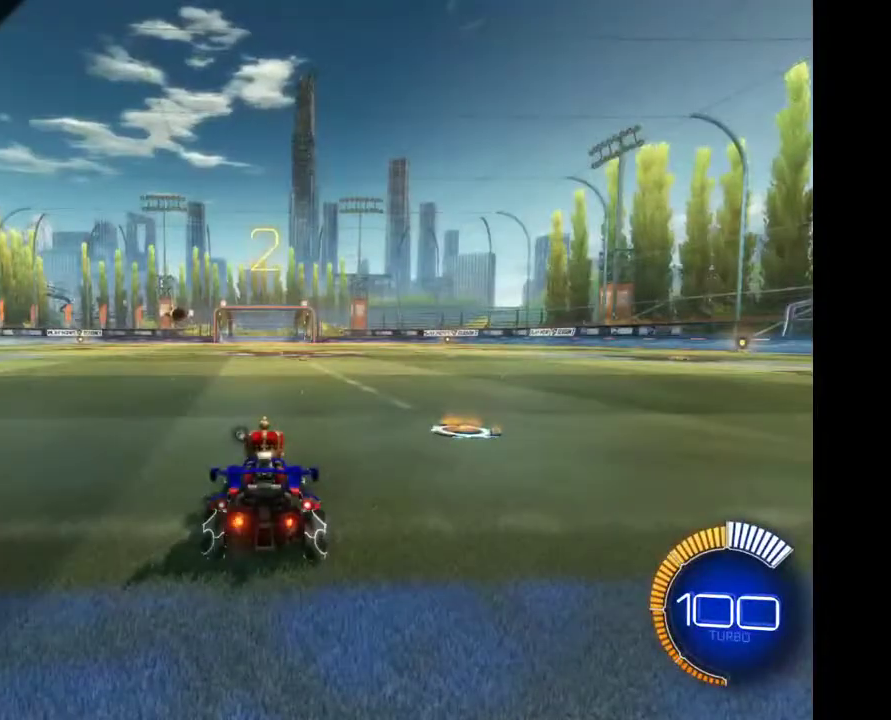
{"buttons": [], "left_stick": "center", "right_stick": "center", "events": []}
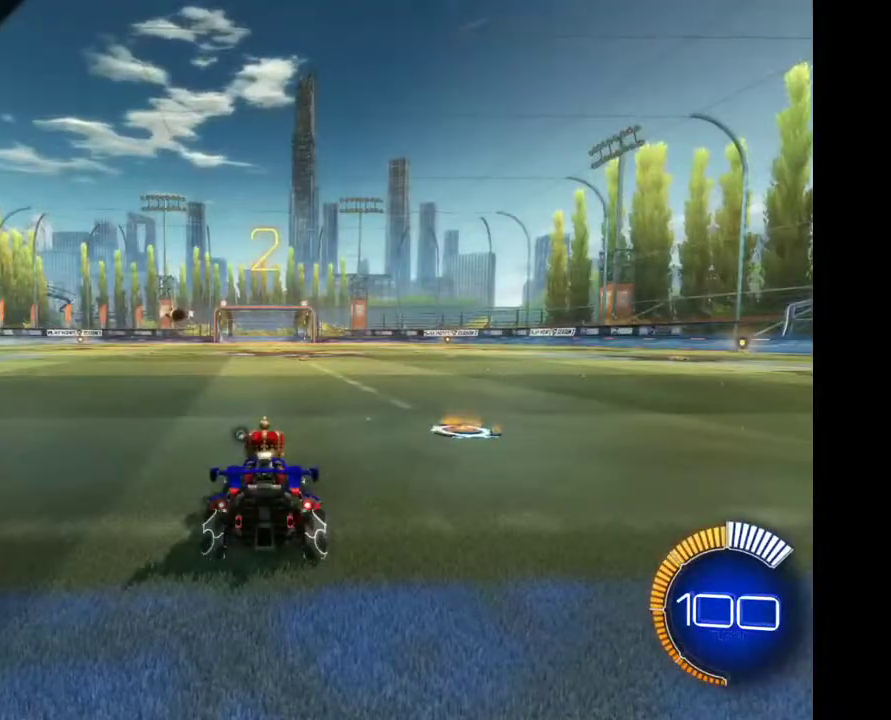
{"buttons": [], "left_stick": "center", "right_stick": "center", "events": []}
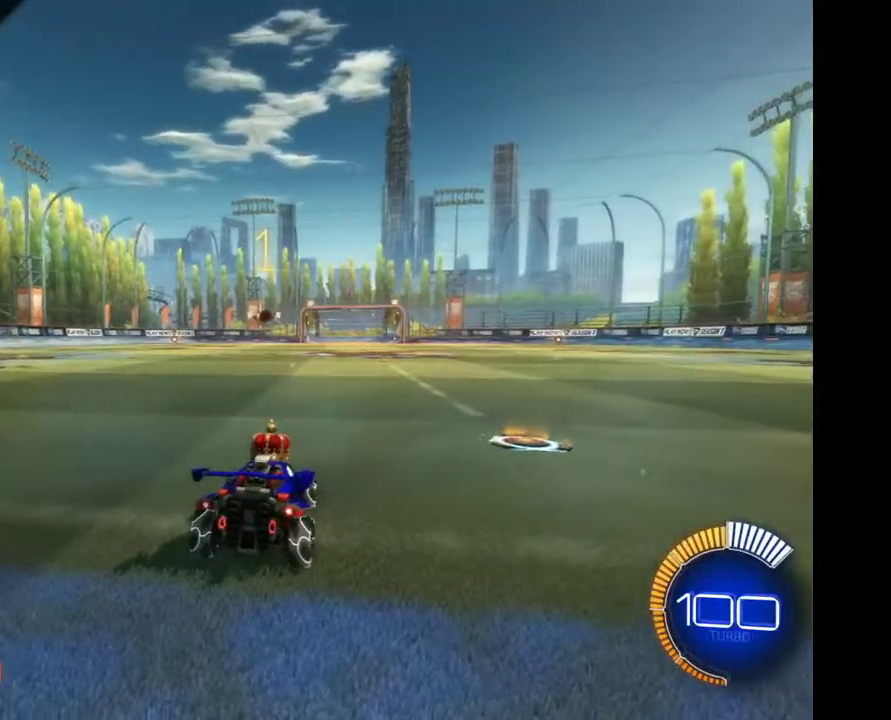
{"buttons": [], "left_stick": "center", "right_stick": "center", "events": []}
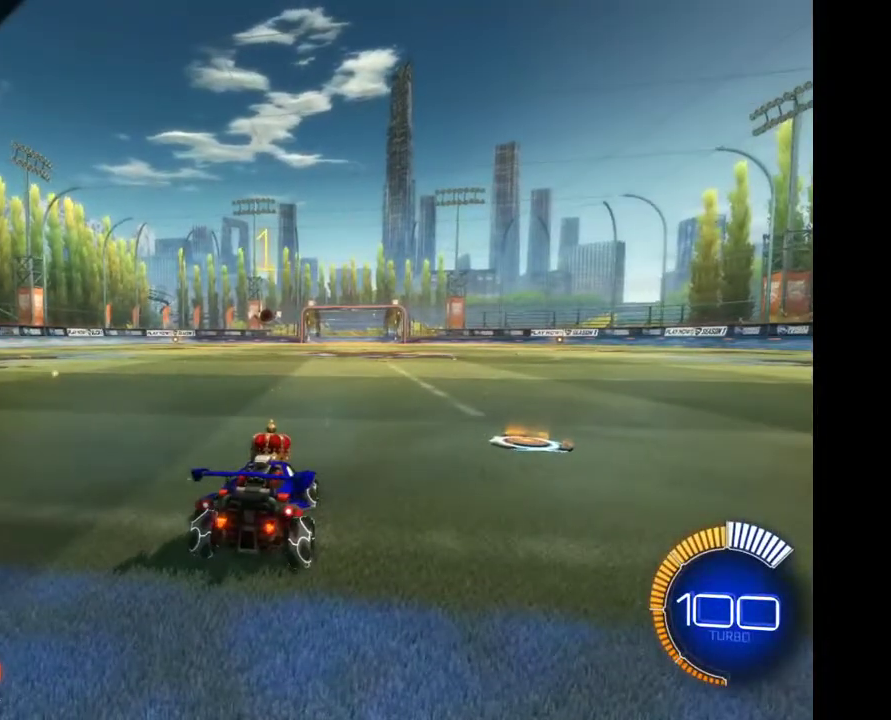
{"buttons": [], "left_stick": "center", "right_stick": "center", "events": []}
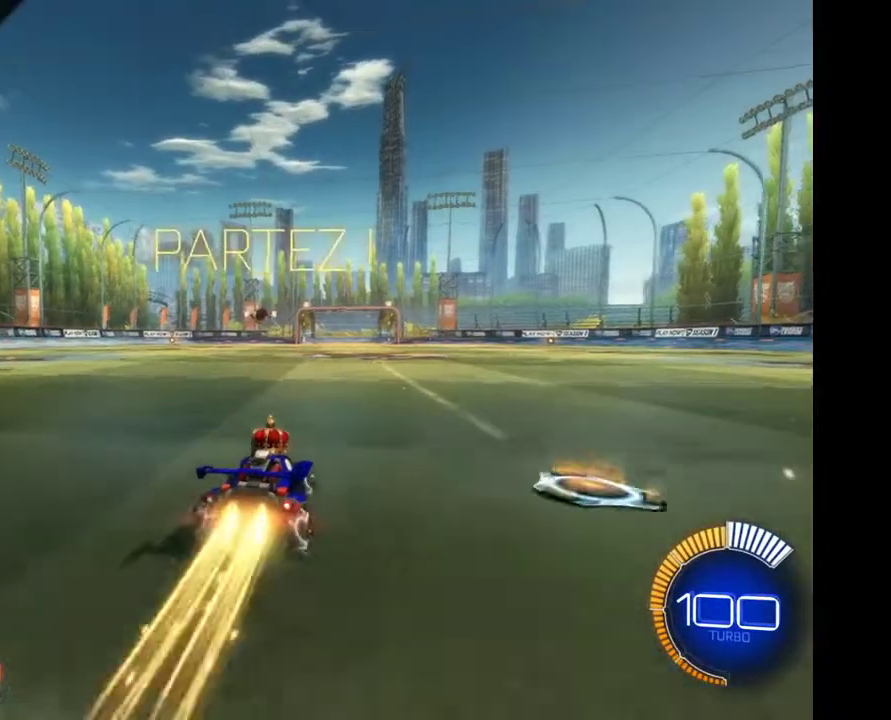
{"buttons": [], "left_stick": "center", "right_stick": "center", "events": []}
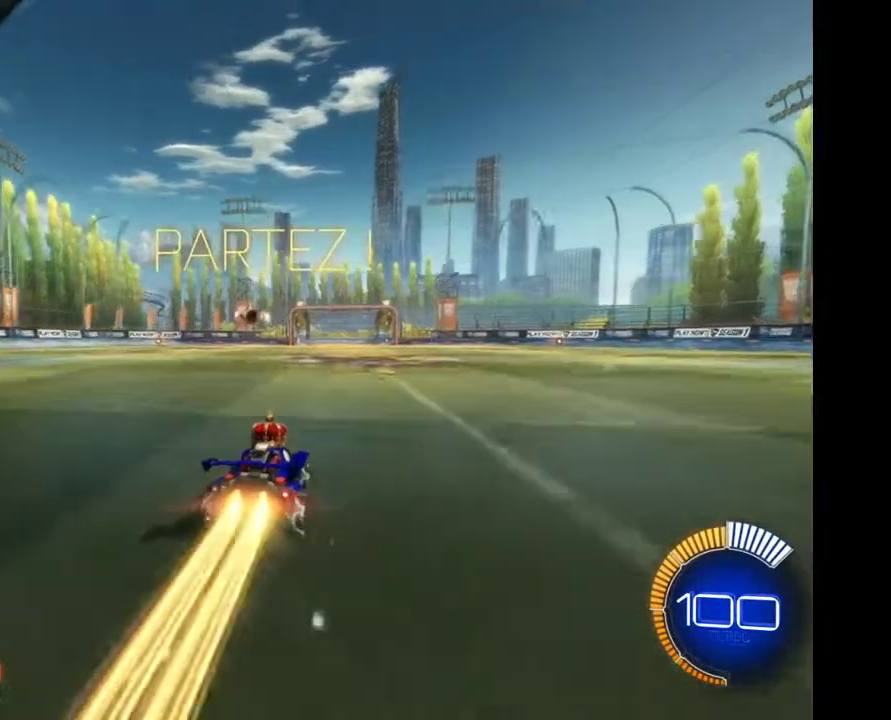
{"buttons": ["A"], "left_stick": "center", "right_stick": "center", "events": [[433, "A", "down"]]}
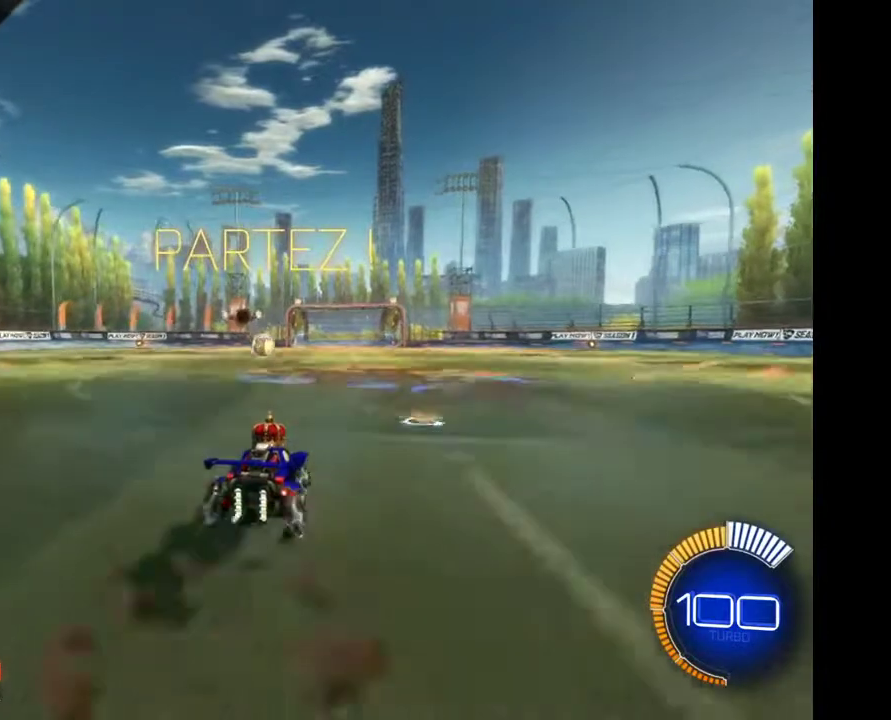
{"buttons": [], "left_stick": "center", "right_stick": "center", "events": [[67, "A", "up"], [133, "left_stick", "left"], [300, "left_stick", "center"]]}
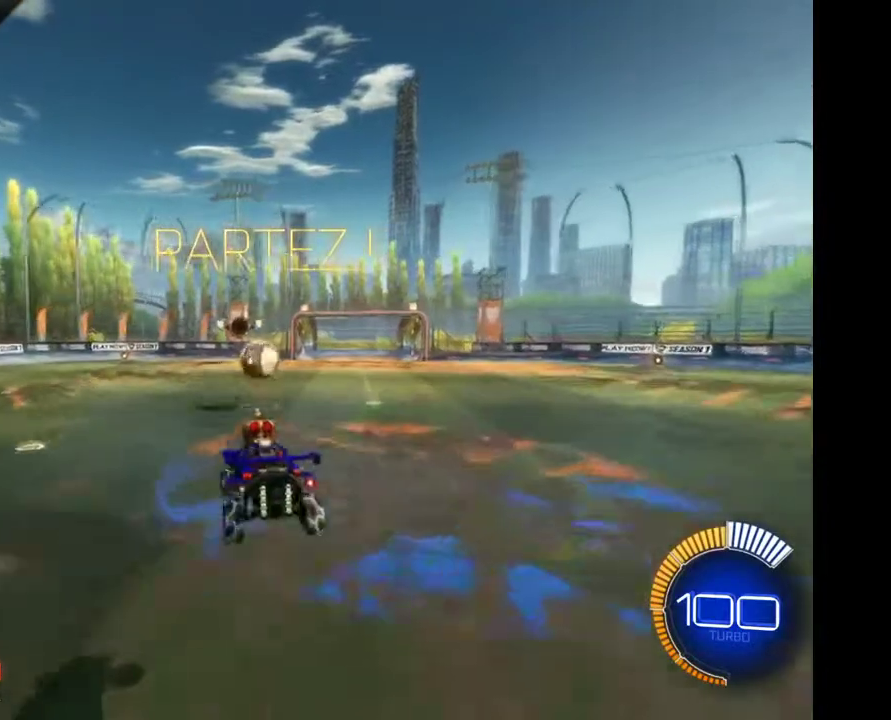
{"buttons": [], "left_stick": "center", "right_stick": "center", "events": []}
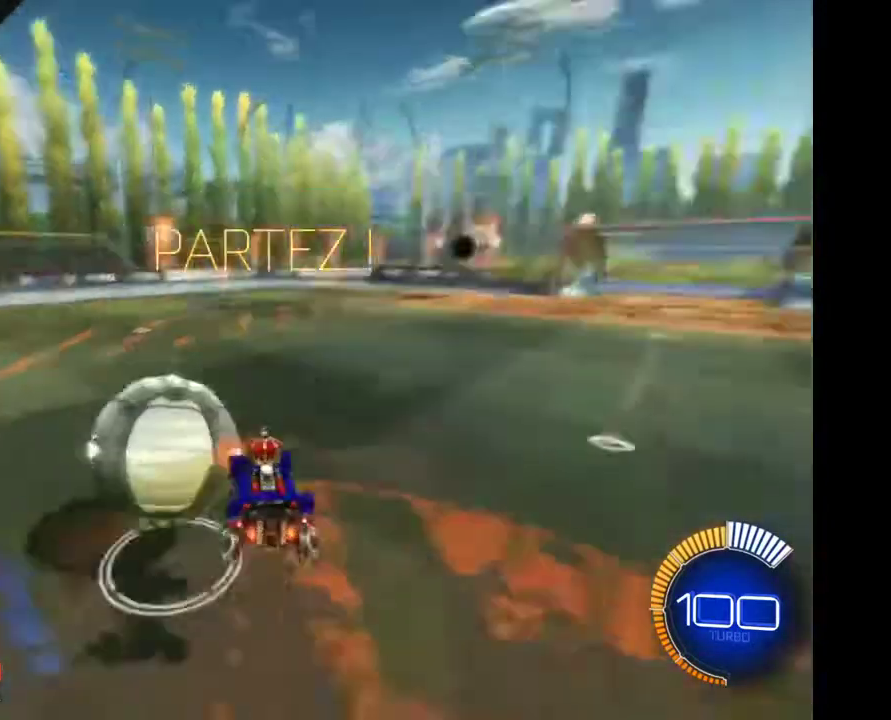
{"buttons": [], "left_stick": "center", "right_stick": "center", "events": [[267, "DPAD_DOWN", "down"], [400, "DPAD_DOWN", "up"]]}
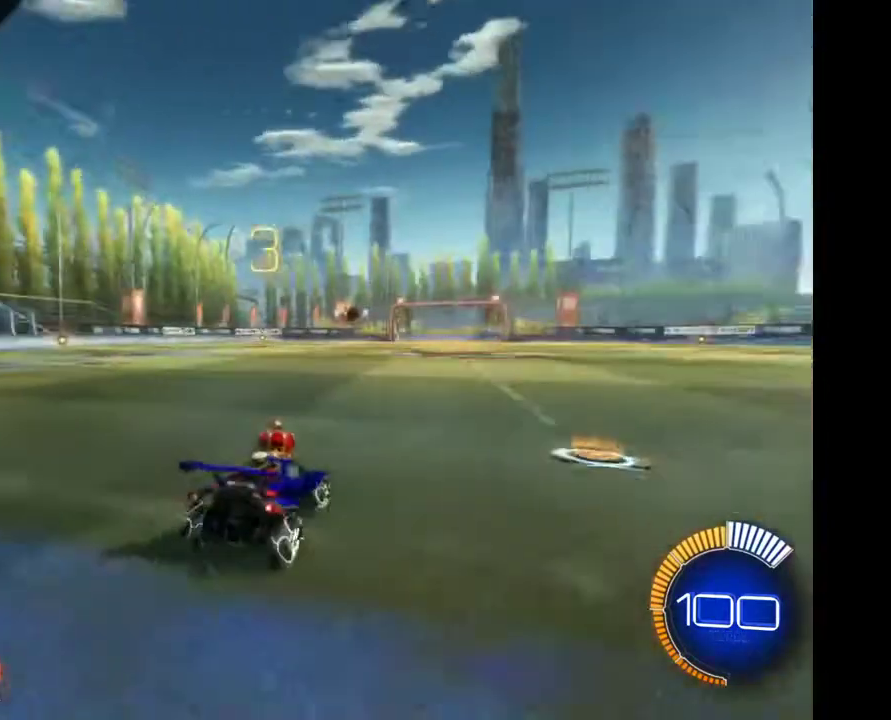
{"buttons": [], "left_stick": "center", "right_stick": "center", "events": []}
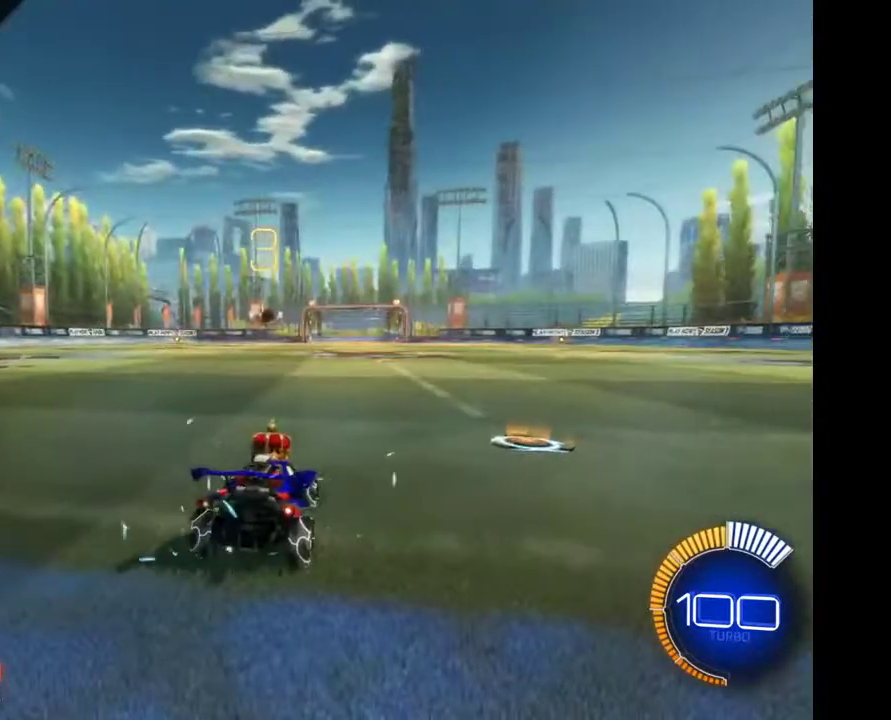
{"buttons": [], "left_stick": "left", "right_stick": "center", "events": [[333, "left_stick", "up-left"], [500, "left_stick", "left"]]}
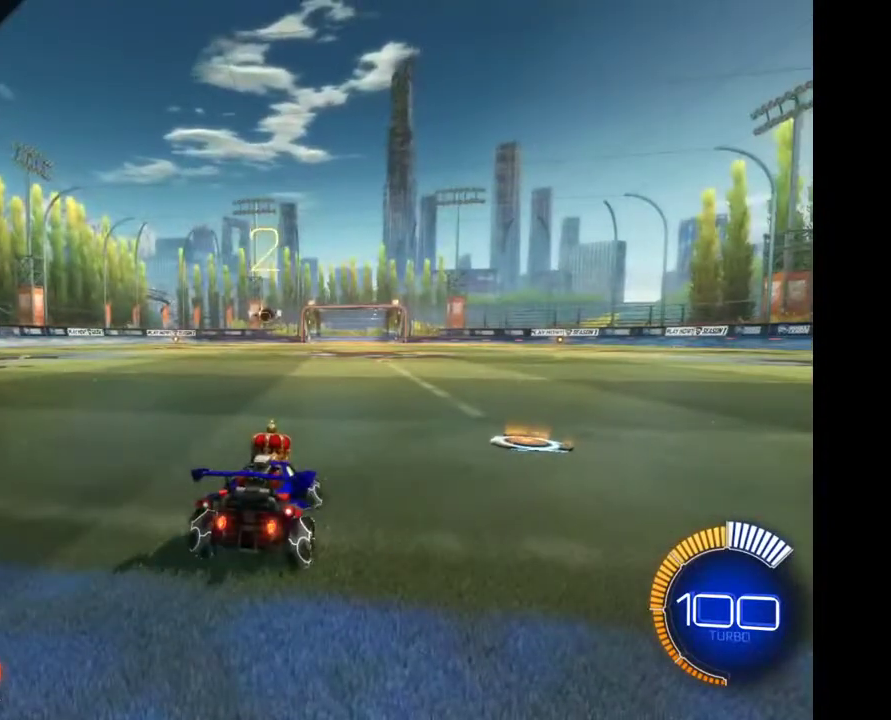
{"buttons": [], "left_stick": "left", "right_stick": "center", "events": []}
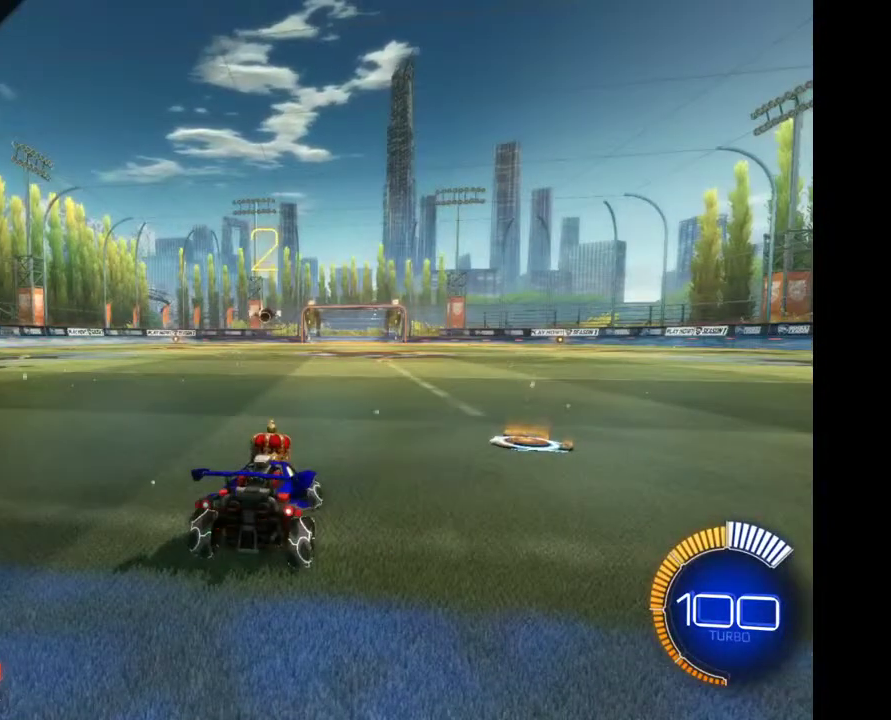
{"buttons": [], "left_stick": "left", "right_stick": "center", "events": []}
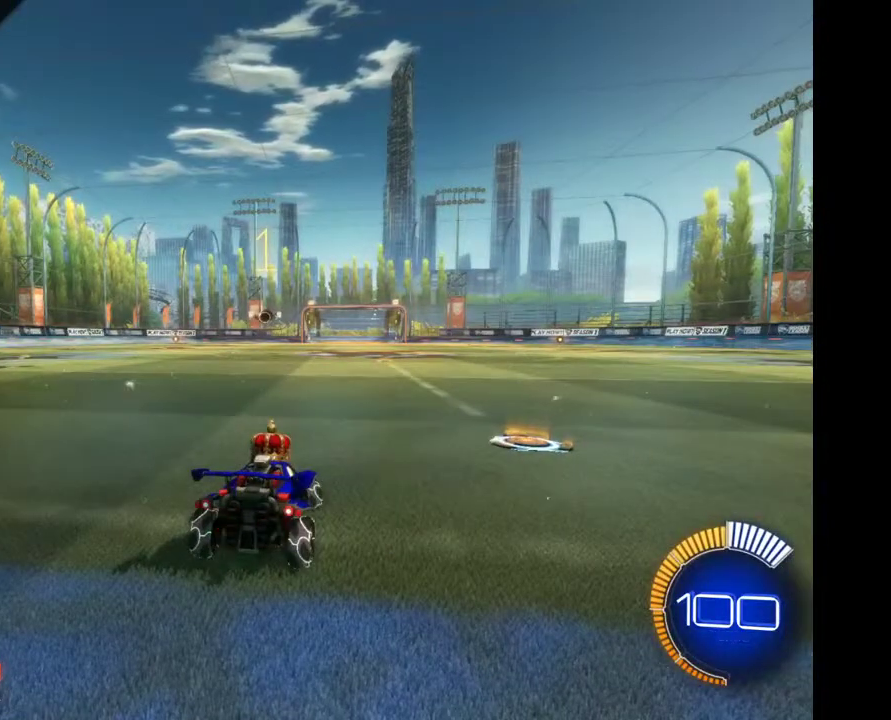
{"buttons": [], "left_stick": "left", "right_stick": "center", "events": []}
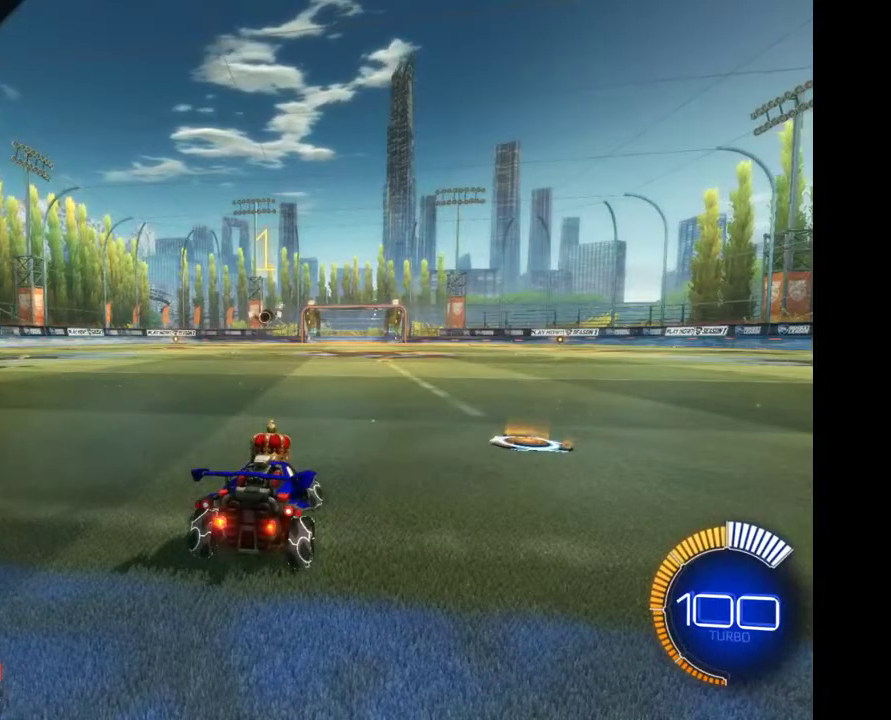
{"buttons": [], "left_stick": "center", "right_stick": "center", "events": [[433, "left_stick", "center"]]}
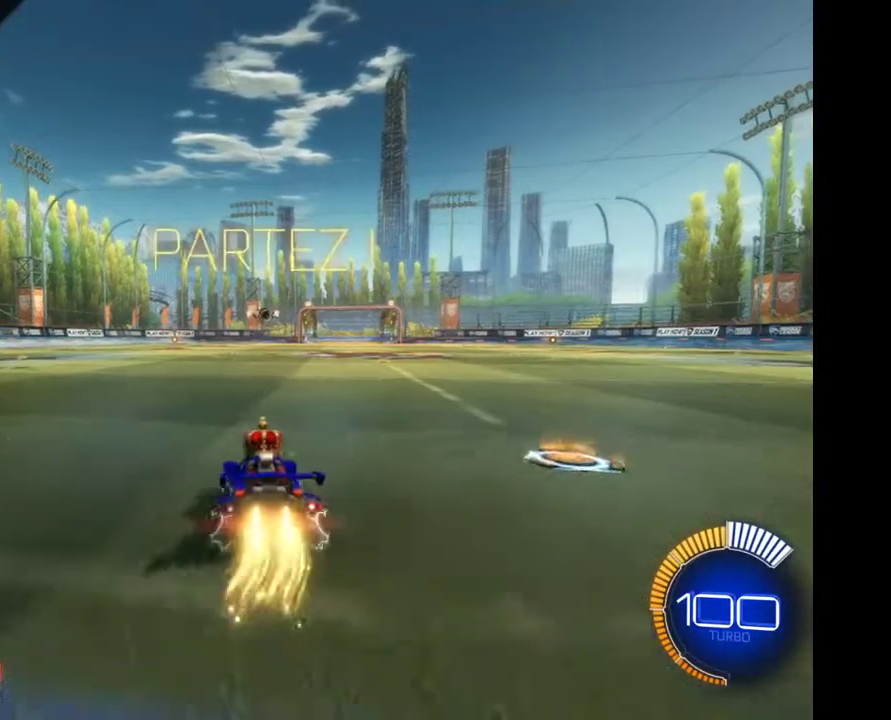
{"buttons": [], "left_stick": "center", "right_stick": "center", "events": [[100, "left_stick", "right"], [267, "left_stick", "center"]]}
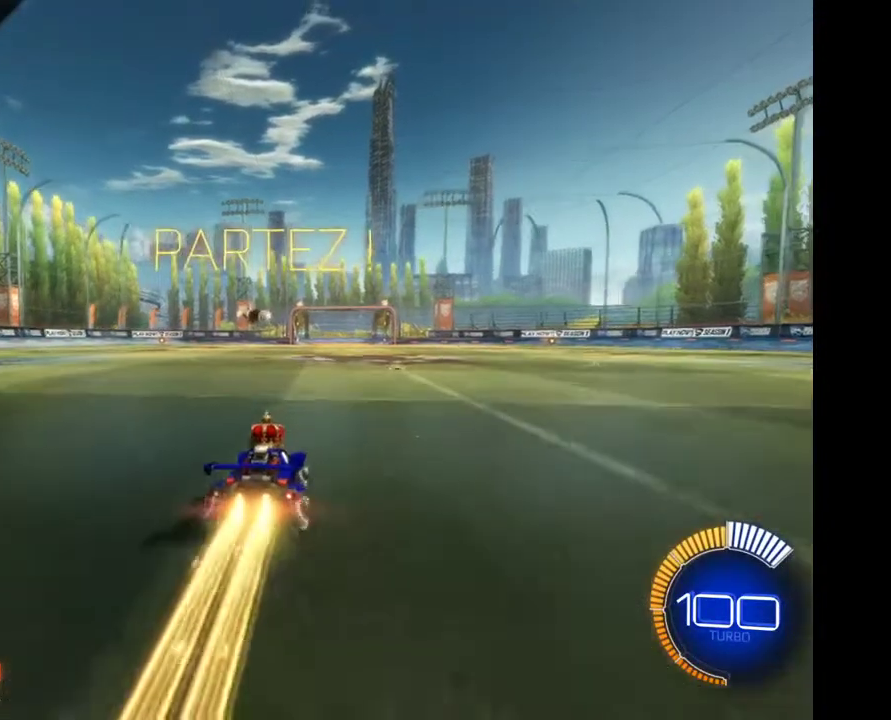
{"buttons": [], "left_stick": "center", "right_stick": "center", "events": []}
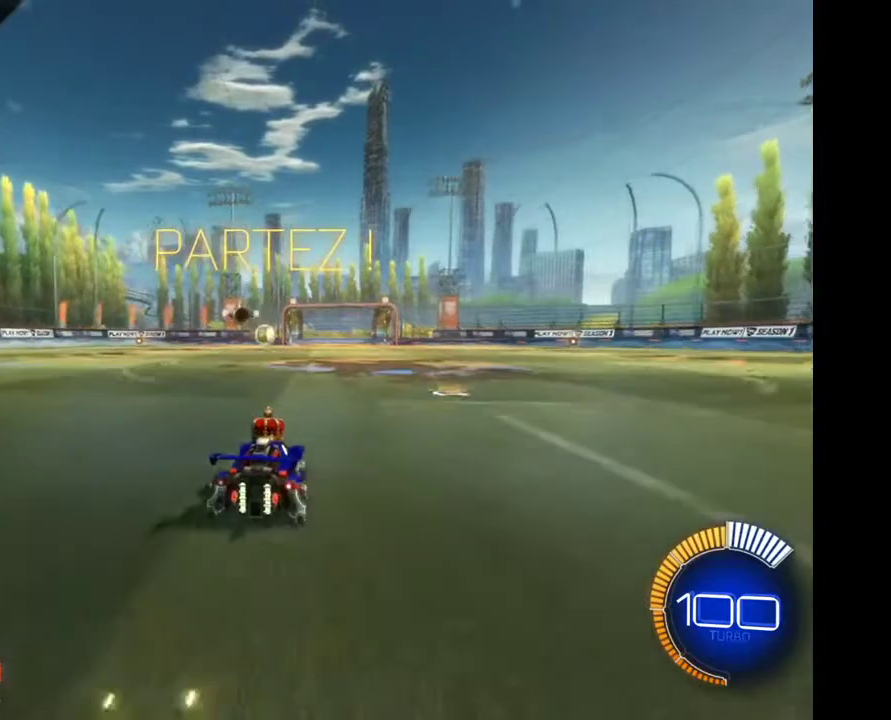
{"buttons": [], "left_stick": "center", "right_stick": "center", "events": [[67, "A", "down"], [233, "A", "up"]]}
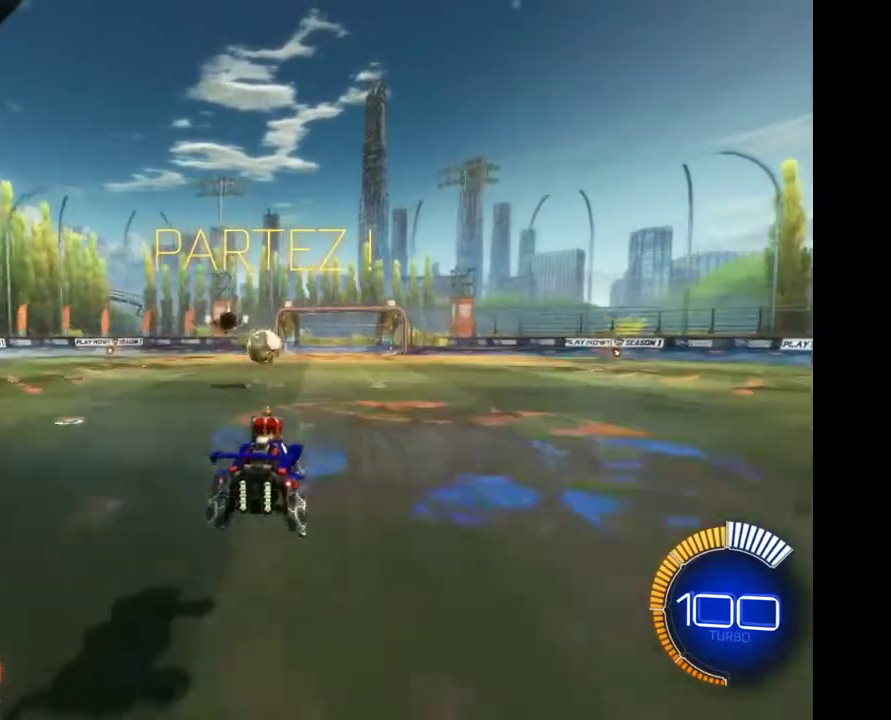
{"buttons": [], "left_stick": "center", "right_stick": "center", "events": [[67, "A", "down"], [133, "A", "up"], [133, "left_stick", "up"], [233, "A", "down"], [333, "A", "up"], [433, "left_stick", "center"]]}
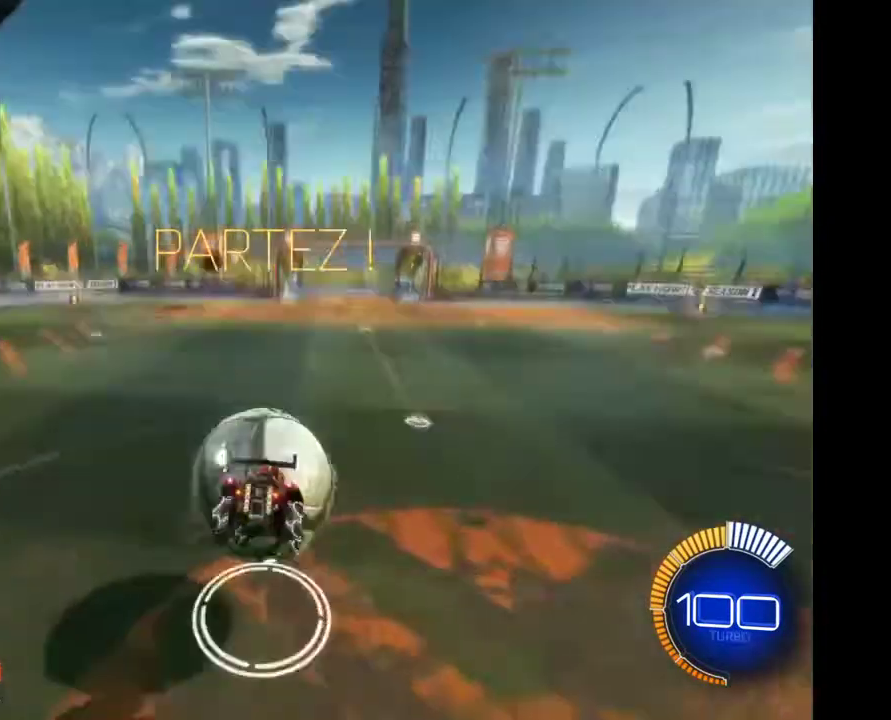
{"buttons": [], "left_stick": "center", "right_stick": "center", "events": []}
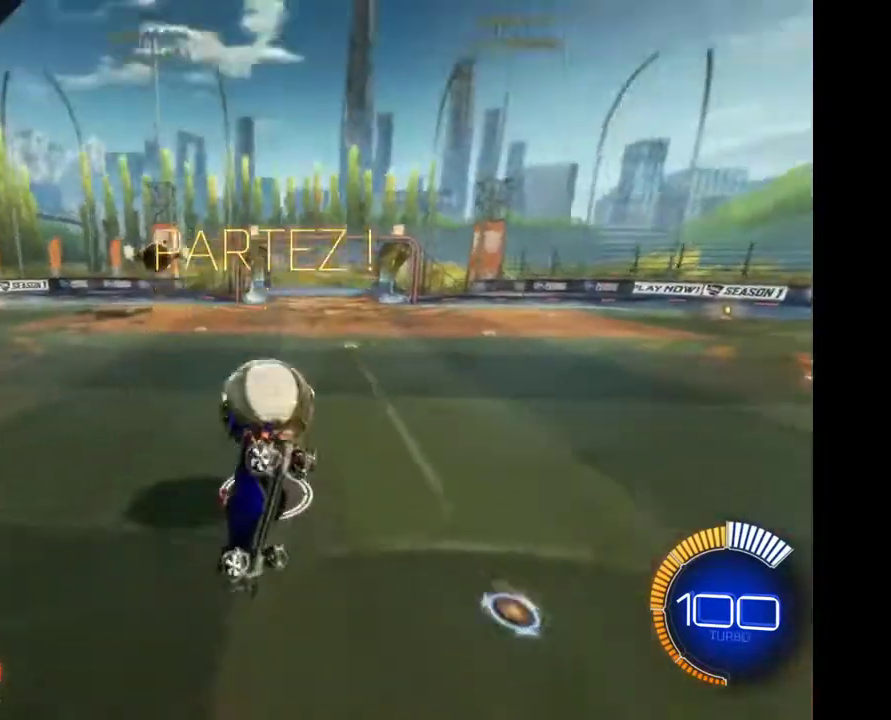
{"buttons": [], "left_stick": "center", "right_stick": "center", "events": []}
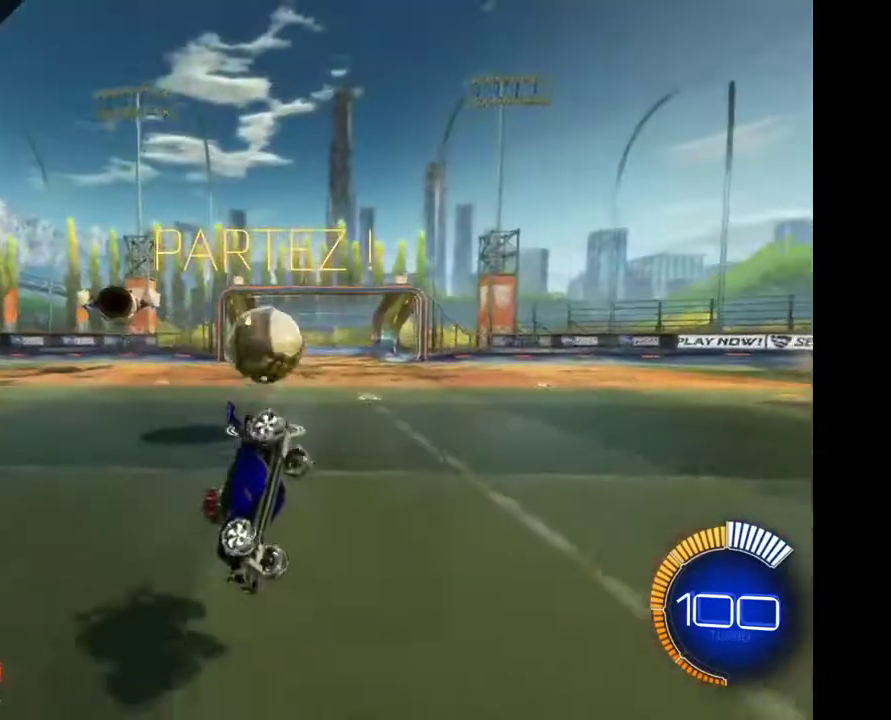
{"buttons": [], "left_stick": "center", "right_stick": "center", "events": []}
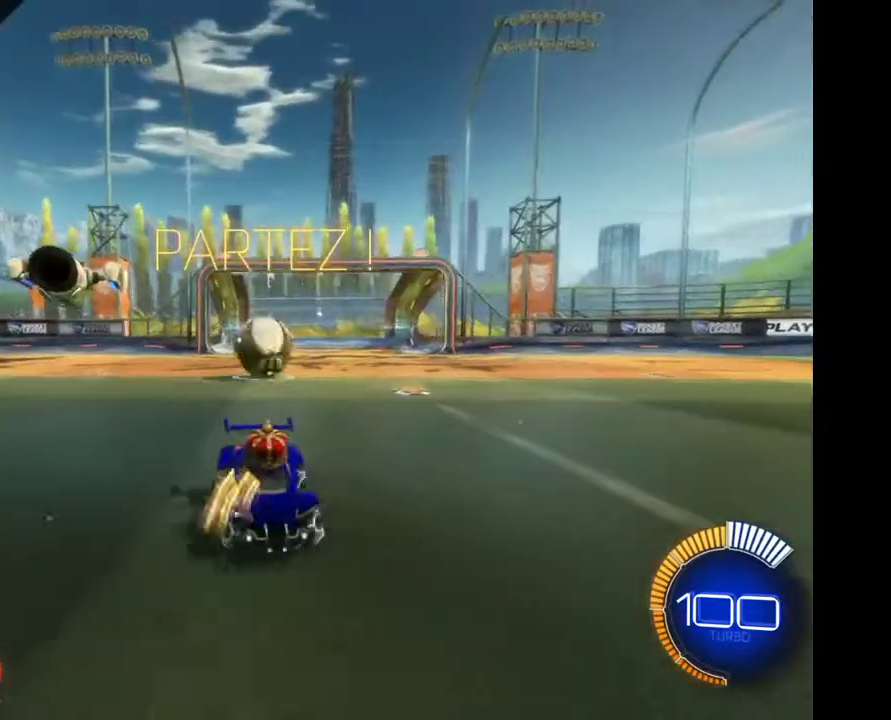
{"buttons": [], "left_stick": "down", "right_stick": "center", "events": [[500, "left_stick", "down"]]}
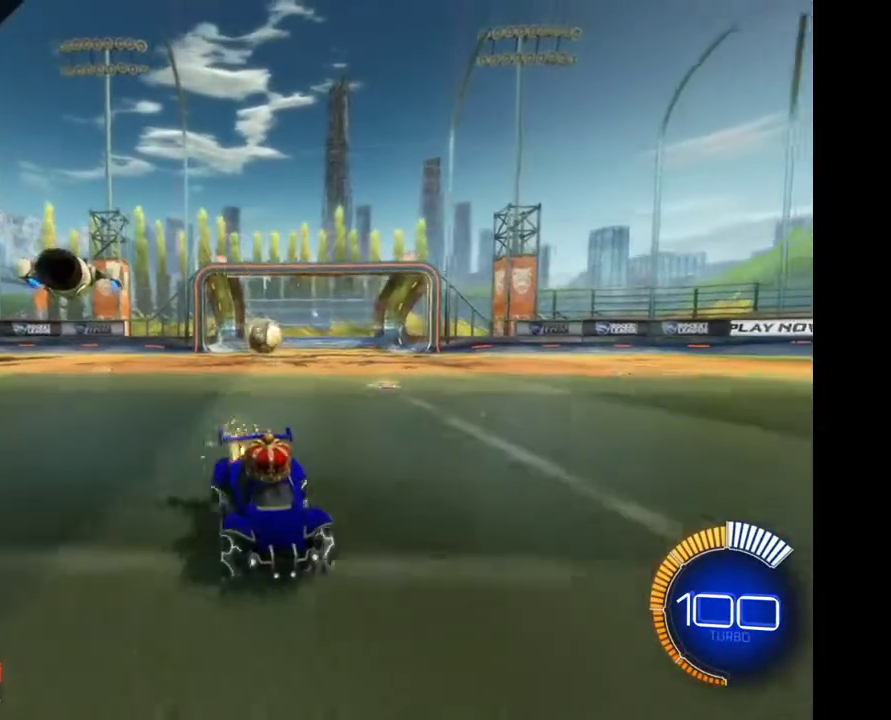
{"buttons": ["Y"], "left_stick": "down", "right_stick": "center", "events": [[167, "A", "down"], [267, "A", "up"], [467, "Y", "down"]]}
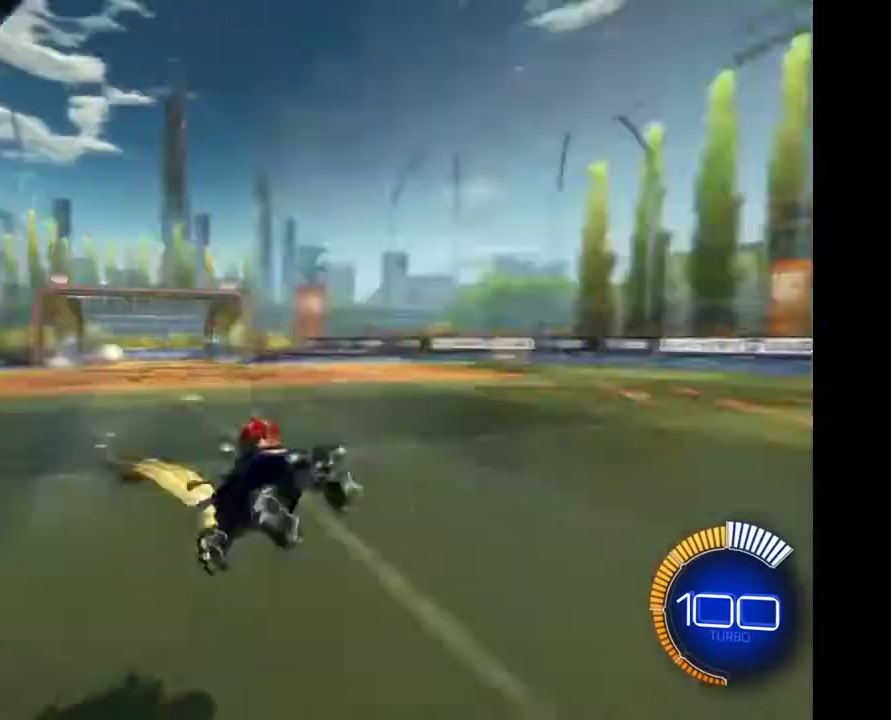
{"buttons": [], "left_stick": "center", "right_stick": "center", "events": [[33, "left_stick", "center"], [100, "Y", "up"]]}
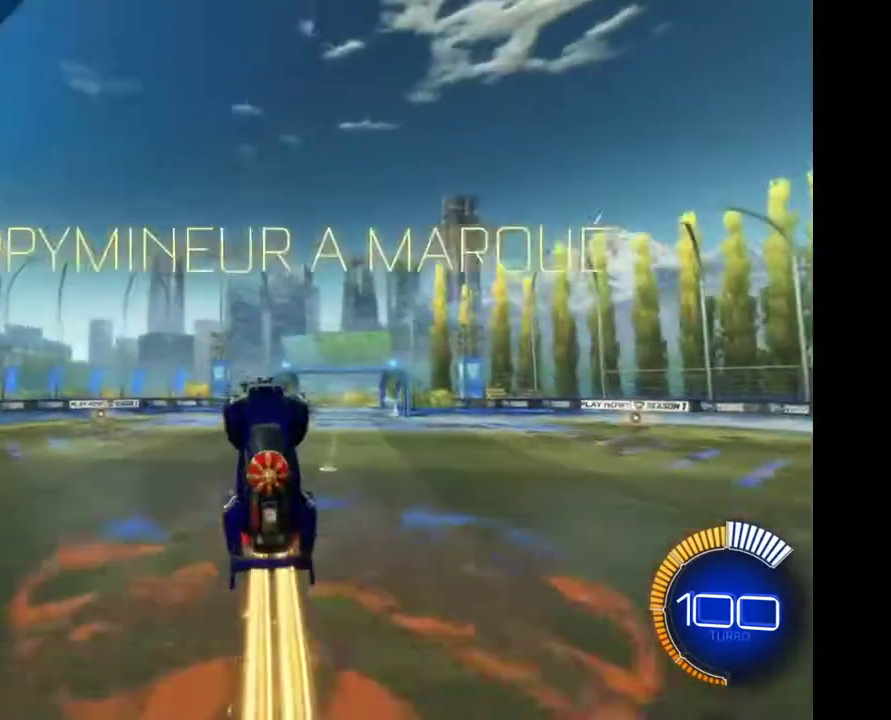
{"buttons": ["L2"], "left_stick": "up-right", "right_stick": "center", "events": [[200, "L2", "down"], [200, "left_stick", "up-right"]]}
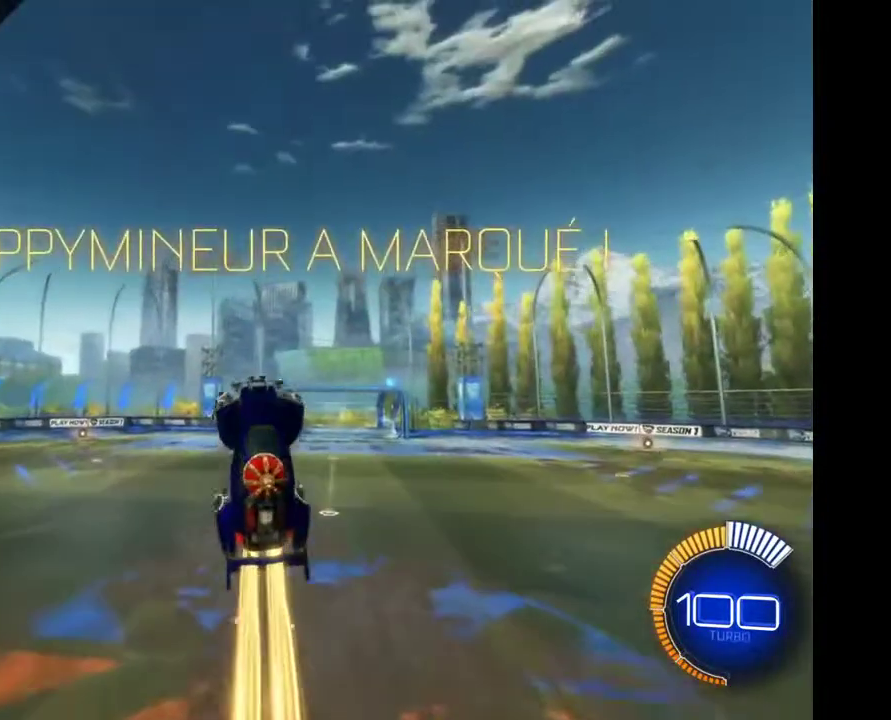
{"buttons": ["L2"], "left_stick": "up-right", "right_stick": "center", "events": []}
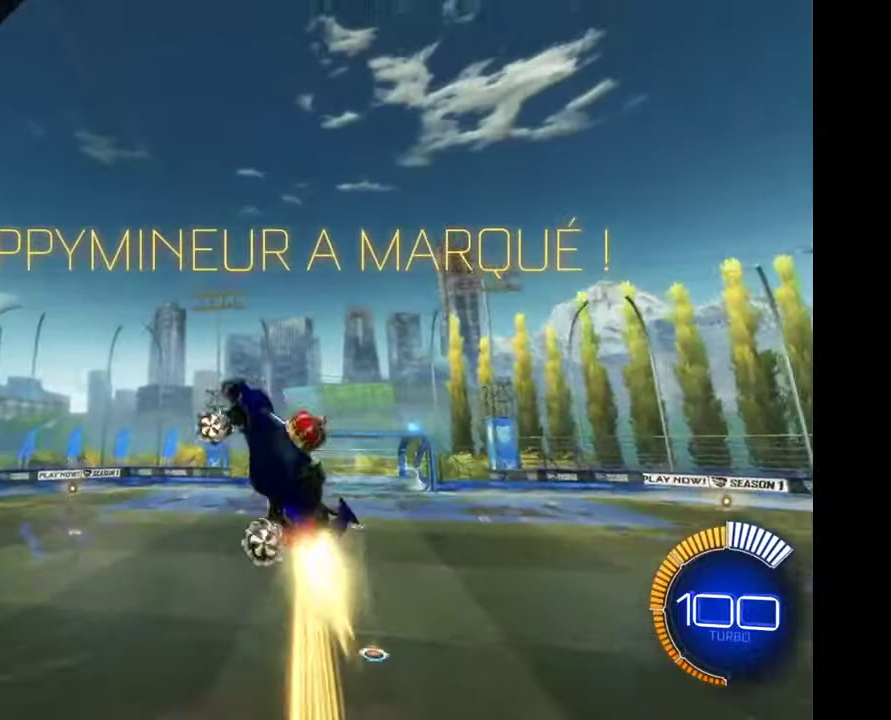
{"buttons": ["L2"], "left_stick": "up-right", "right_stick": "center", "events": []}